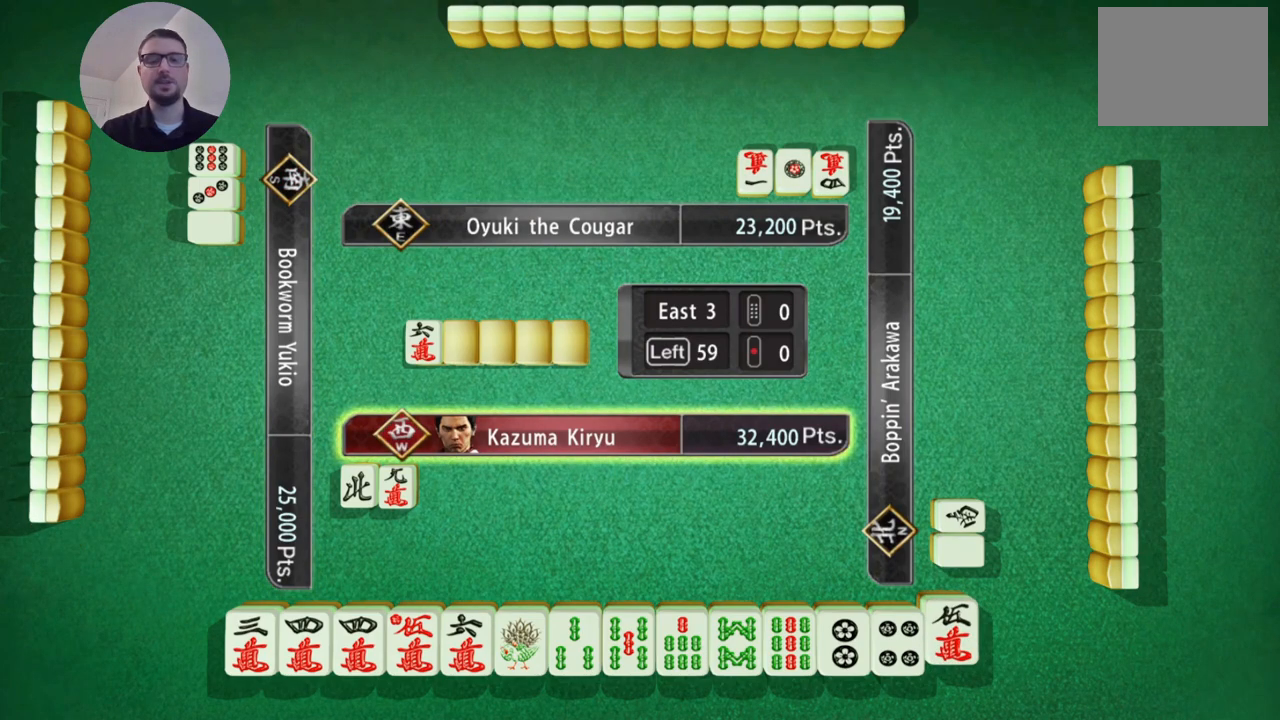
Gameplay with a controller (Xbox layout); each line is a JSON object with the inputs held at the frame after it. "events" lists button and stick changes between this image and that frame as [ms after this image, input, new state], when the widget could be followed in between. Not read: L2 L3 R2 R3 right_stick.
{"buttons": [], "left_stick": "left", "events": [[33, "left_stick", "left"]]}
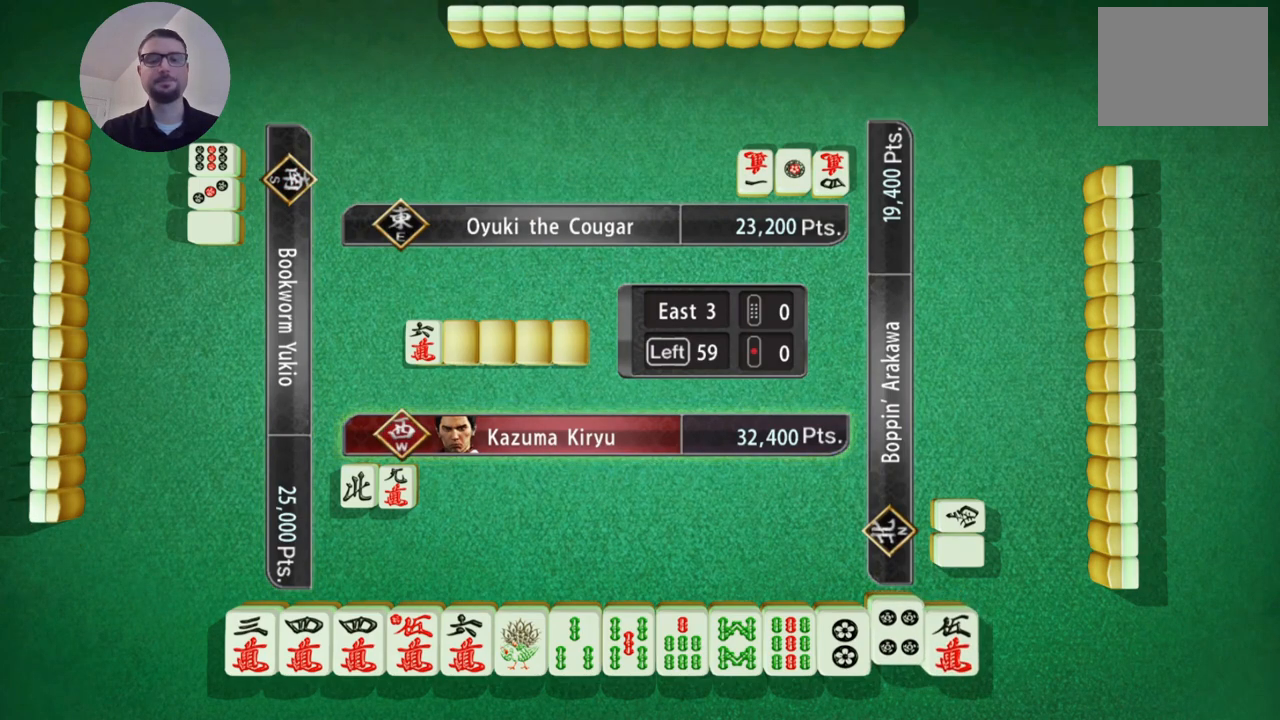
{"buttons": [], "left_stick": "left", "events": []}
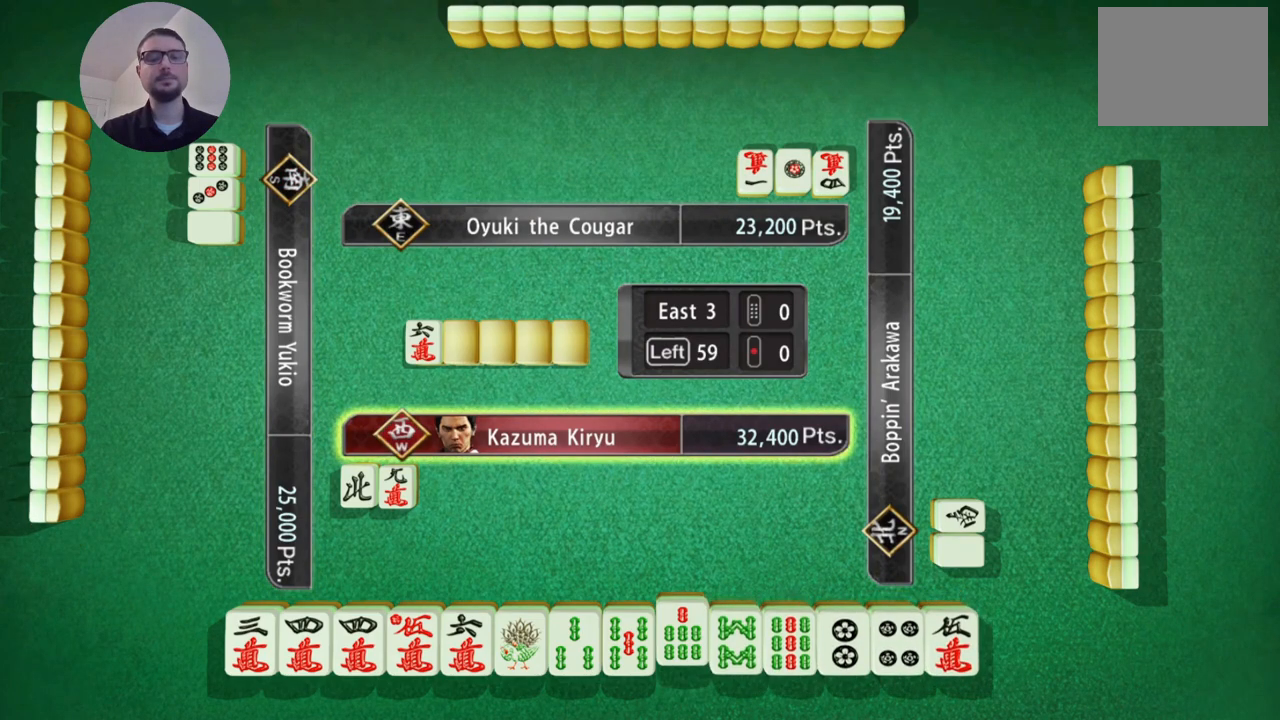
{"buttons": [], "left_stick": "left", "events": [[200, "left_stick", "center"], [367, "left_stick", "left"]]}
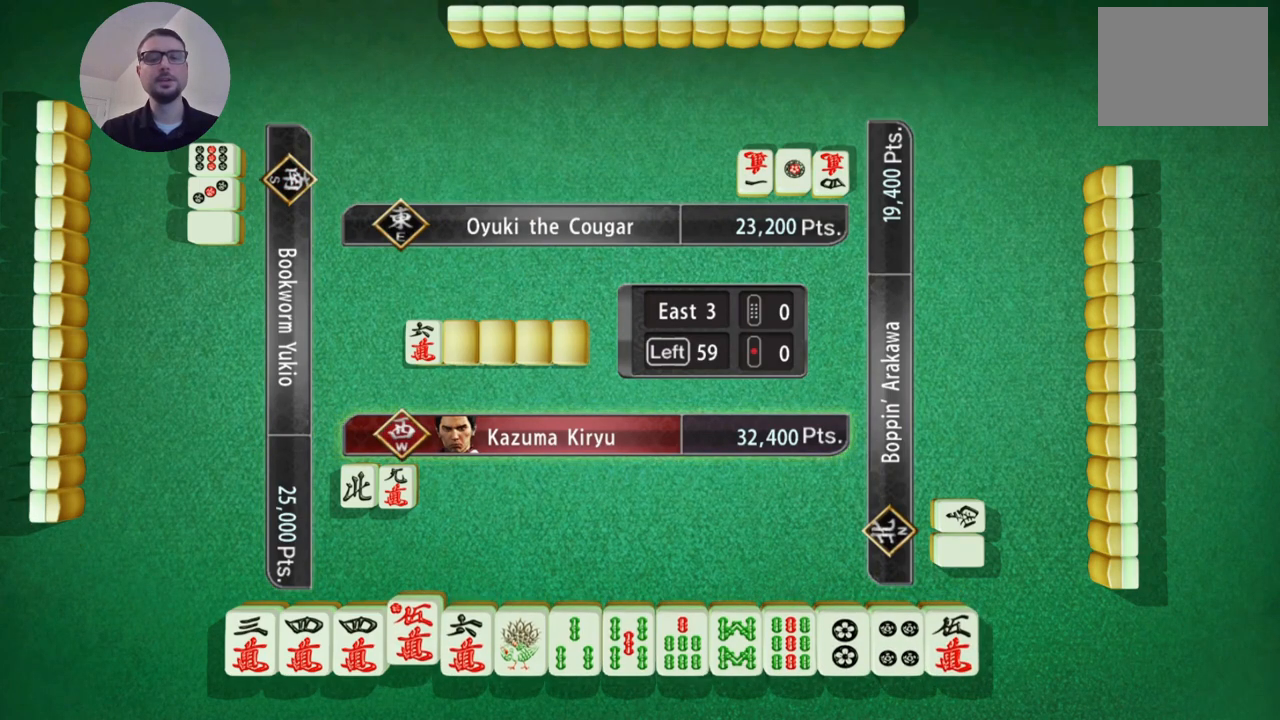
{"buttons": [], "left_stick": "left", "events": [[284, "left_stick", "center"], [367, "left_stick", "left"]]}
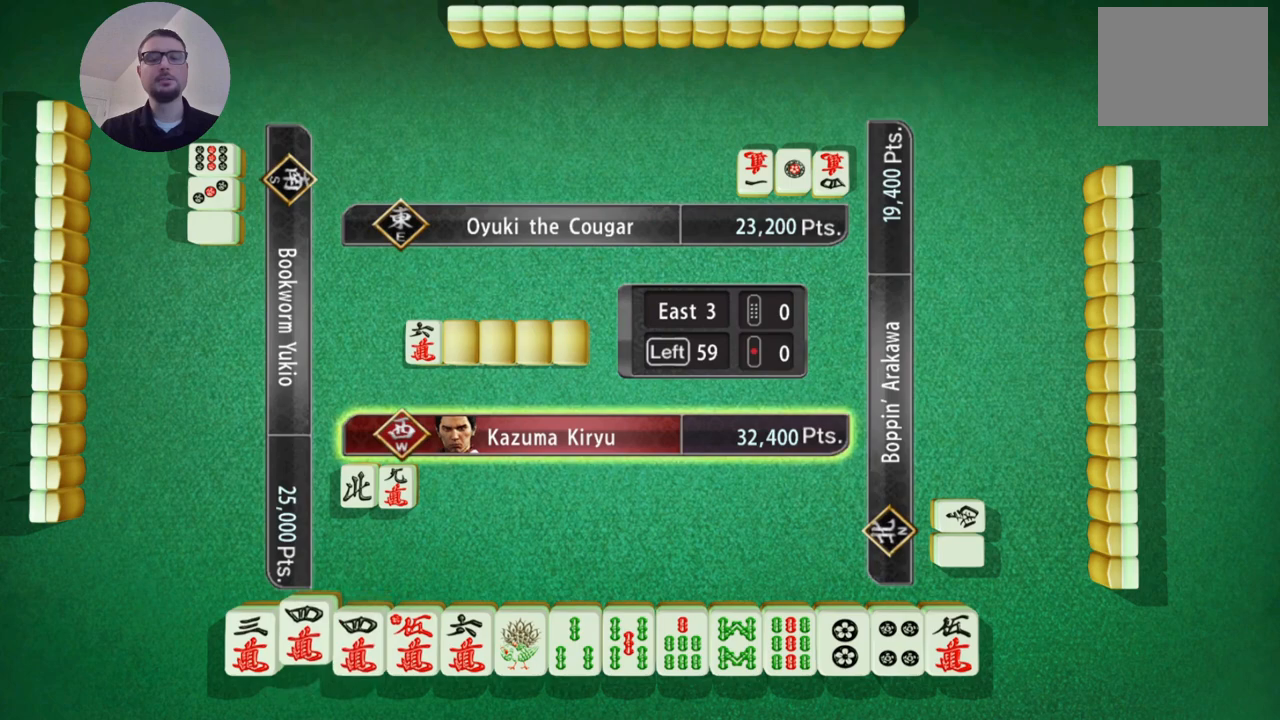
{"buttons": [], "left_stick": "right", "events": [[66, "left_stick", "center"], [417, "left_stick", "right"]]}
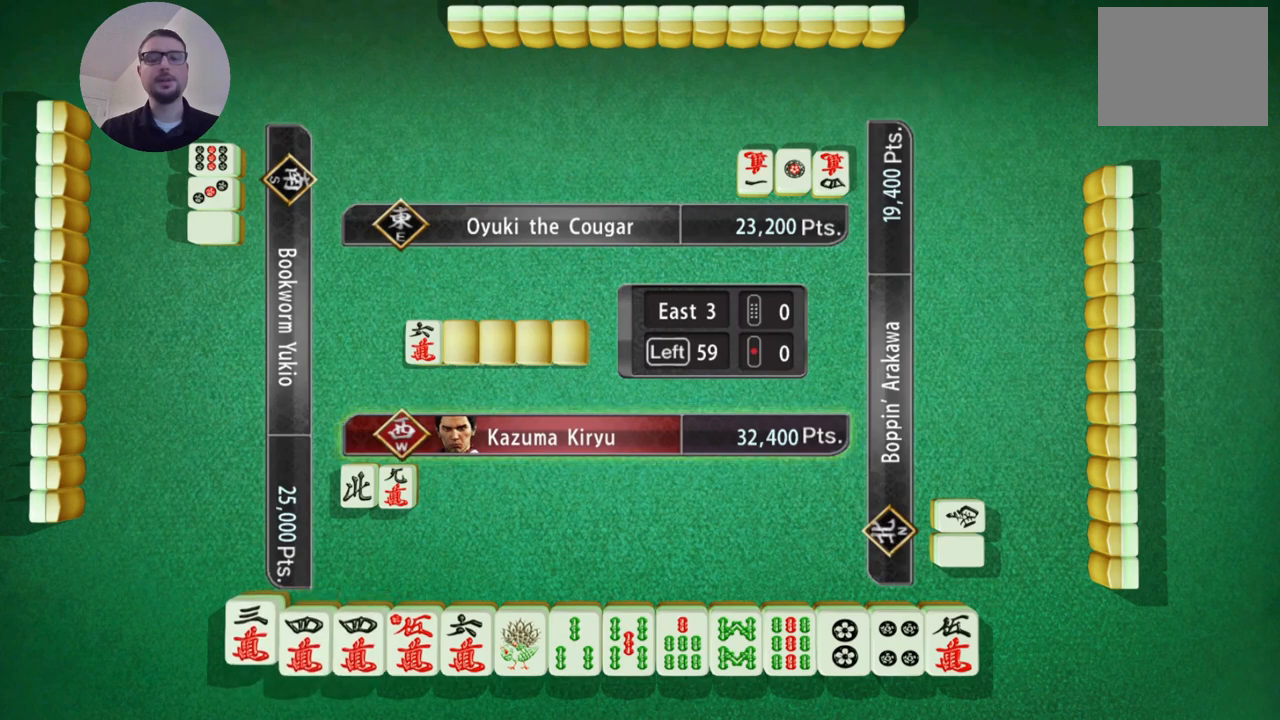
{"buttons": [], "left_stick": "center", "events": [[67, "left_stick", "center"], [200, "left_stick", "right"], [367, "left_stick", "center"]]}
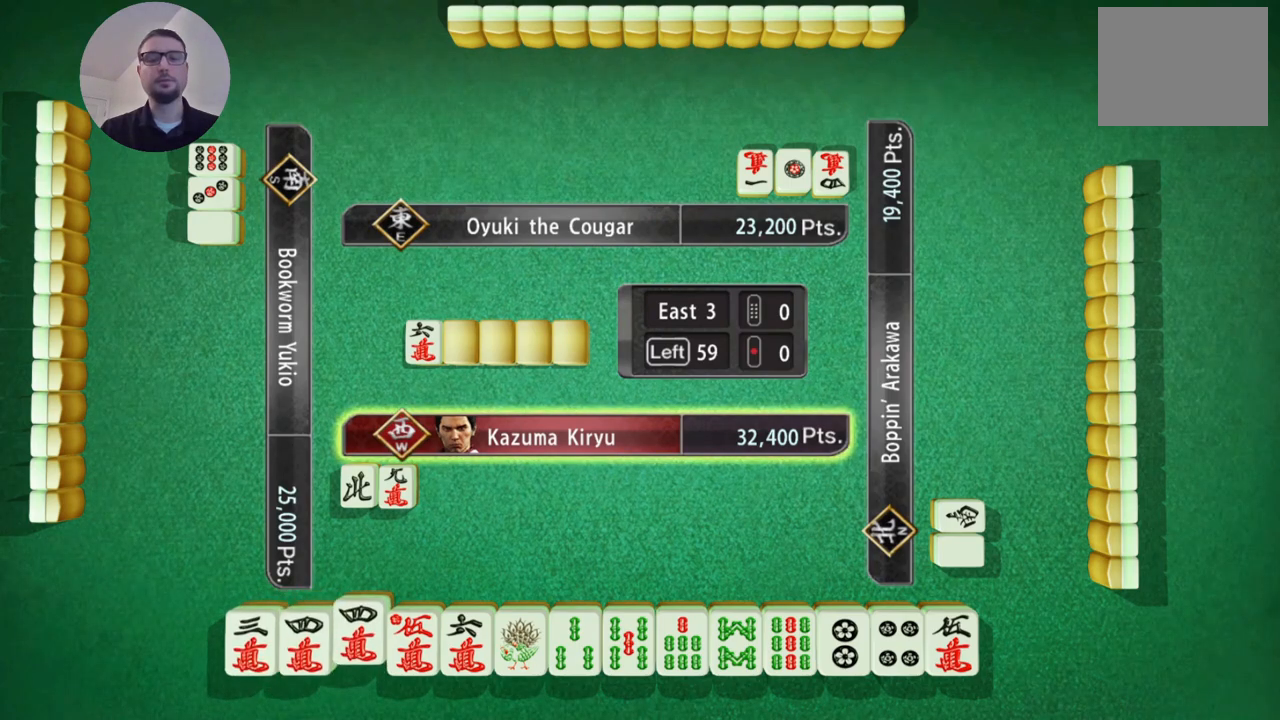
{"buttons": [], "left_stick": "center", "events": [[217, "left_stick", "right"], [400, "left_stick", "center"]]}
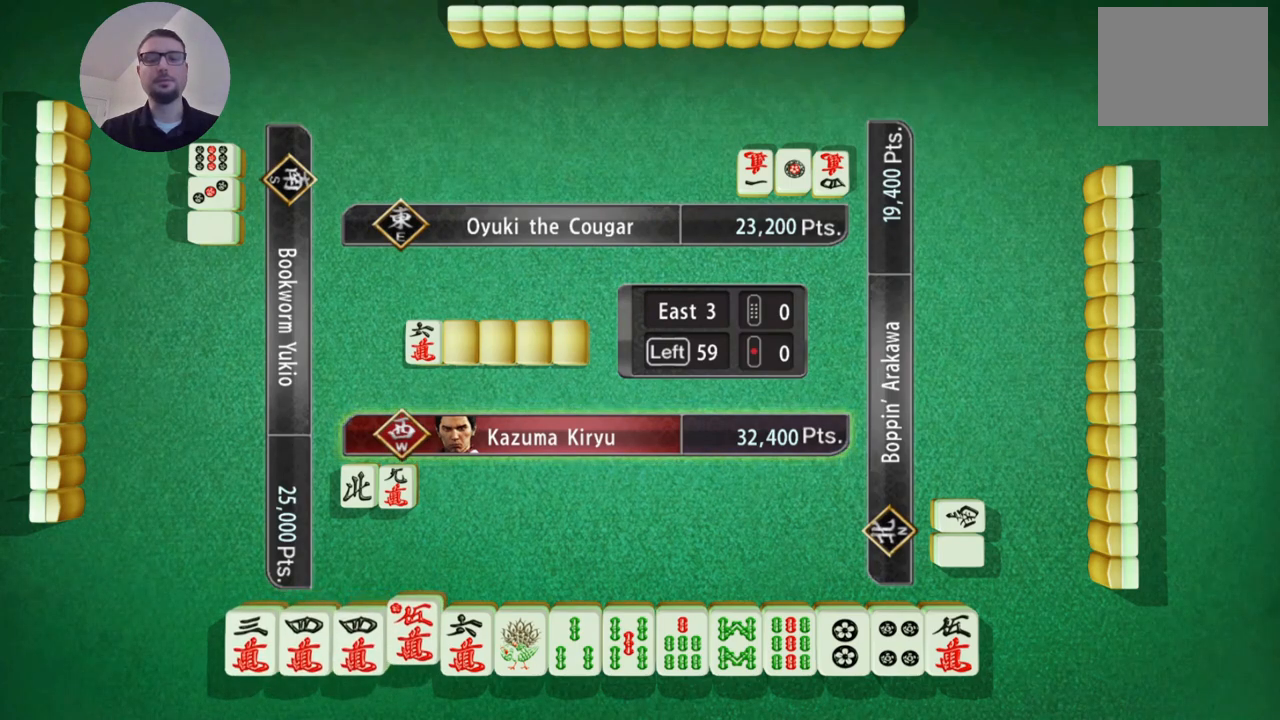
{"buttons": [], "left_stick": "center", "events": []}
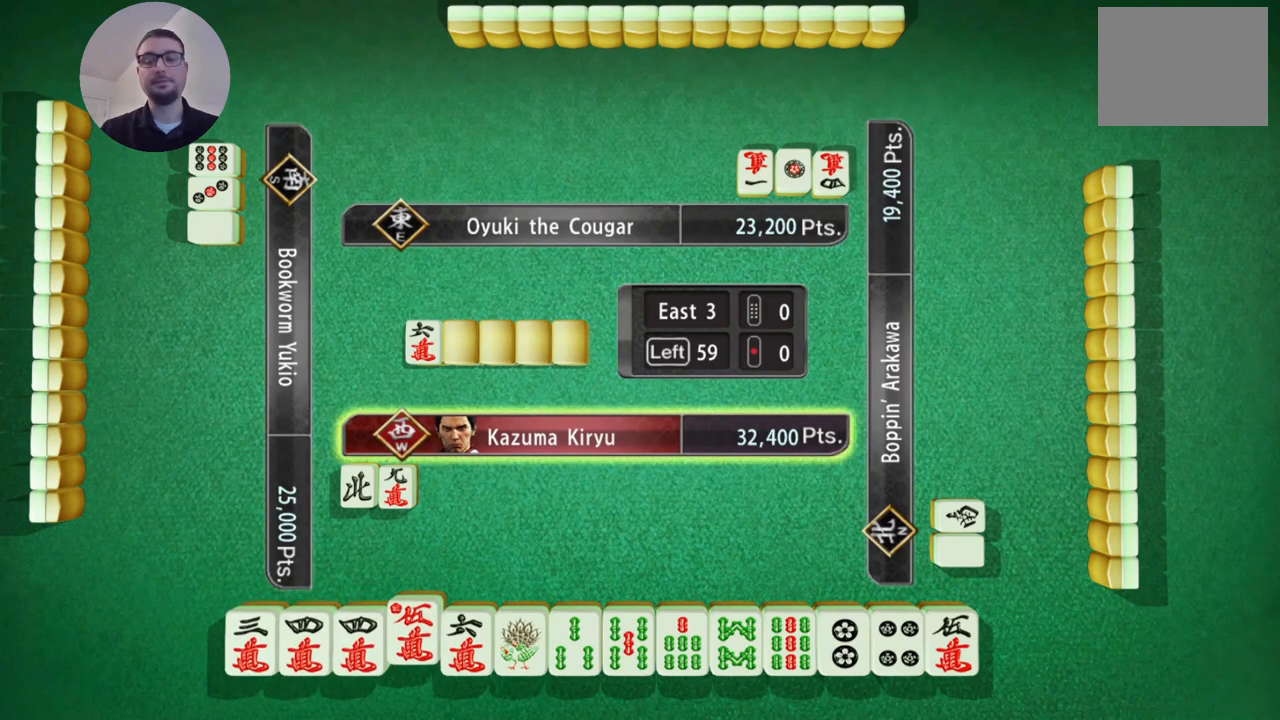
{"buttons": [], "left_stick": "center", "events": []}
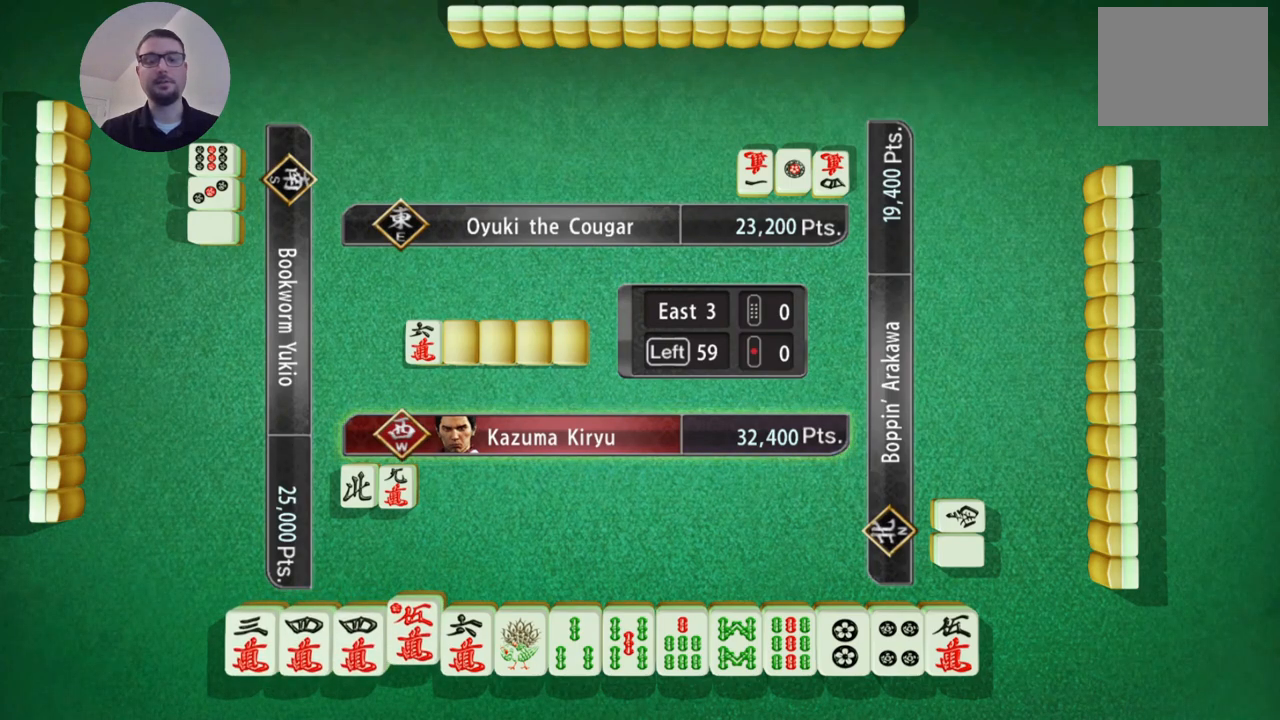
{"buttons": [], "left_stick": "center", "events": []}
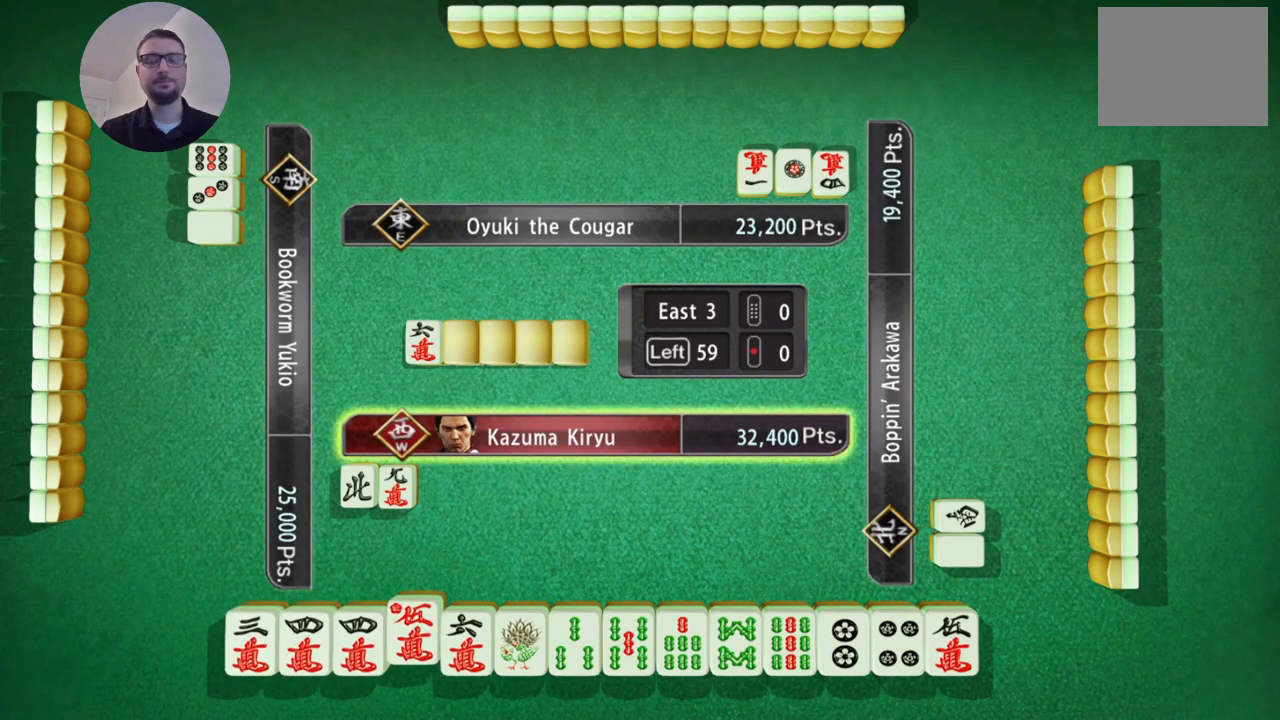
{"buttons": [], "left_stick": "center", "events": [[100, "left_stick", "right"], [283, "left_stick", "center"]]}